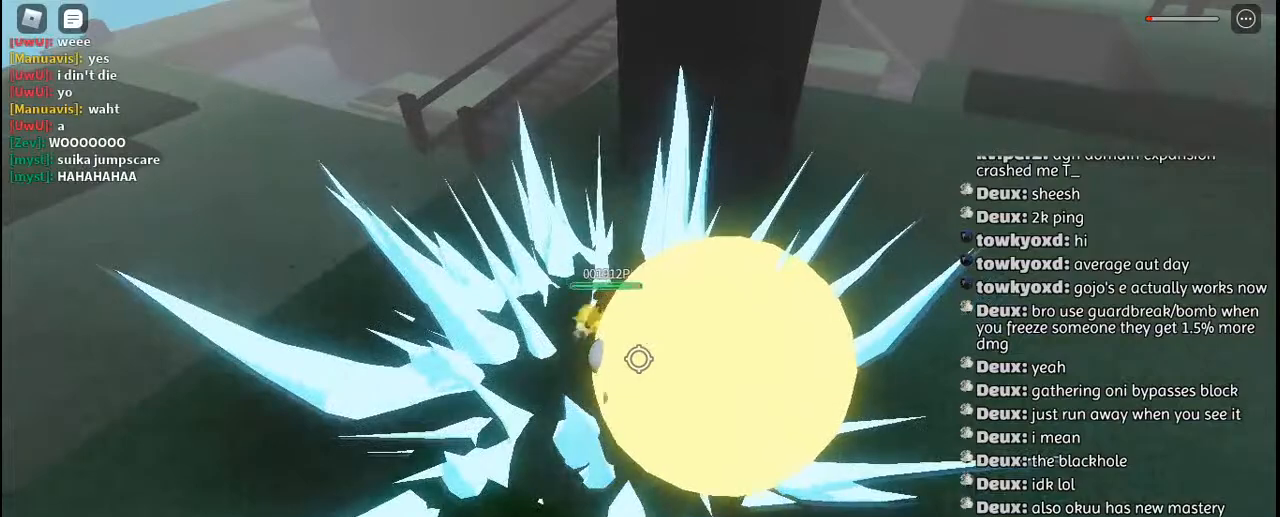
Gameplay with keyboard and mouse; each line is a JSON object with the keys and mouse buttons held at the frame after it. "events" lists presses ("down") and releases ("up") of "a", "c", "ctrl", "d", "e", "f", "g", "h", "j", "q", "r", "s", "shift", "space", "t", "tab", "u", "w", "y", "mouse_left", "mouse_wheel", "mouse_right", "mouse_mb4" and "mouse_mb5" between this image and that frame as [ms after this image, input, new state], when the widget could be followed in between. "mouse_left", "mouse_wheel", "mouse_right", "mouse_mb4", "mouse_mb5" = the "left", "wheel", "right", "mb4", "mb5" buttons of the "mouse" list. No other keys are recorded. "wheel" means that the mouse wheel is clicked or scrolled. Mouse movement is not recorded. Not read: other_keys.
{"keys": [], "mouse": ["left"], "events": [[34, "mouse_left", "down"], [84, "w", "down"], [117, "a", "down"], [117, "mouse_left", "up"], [184, "mouse_left", "down"], [234, "a", "up"], [234, "w", "up"], [250, "mouse_left", "up"], [334, "mouse_left", "down"], [350, "w", "down"], [400, "a", "down"], [400, "mouse_left", "up"], [484, "mouse_left", "down"], [500, "a", "up"], [500, "w", "up"]]}
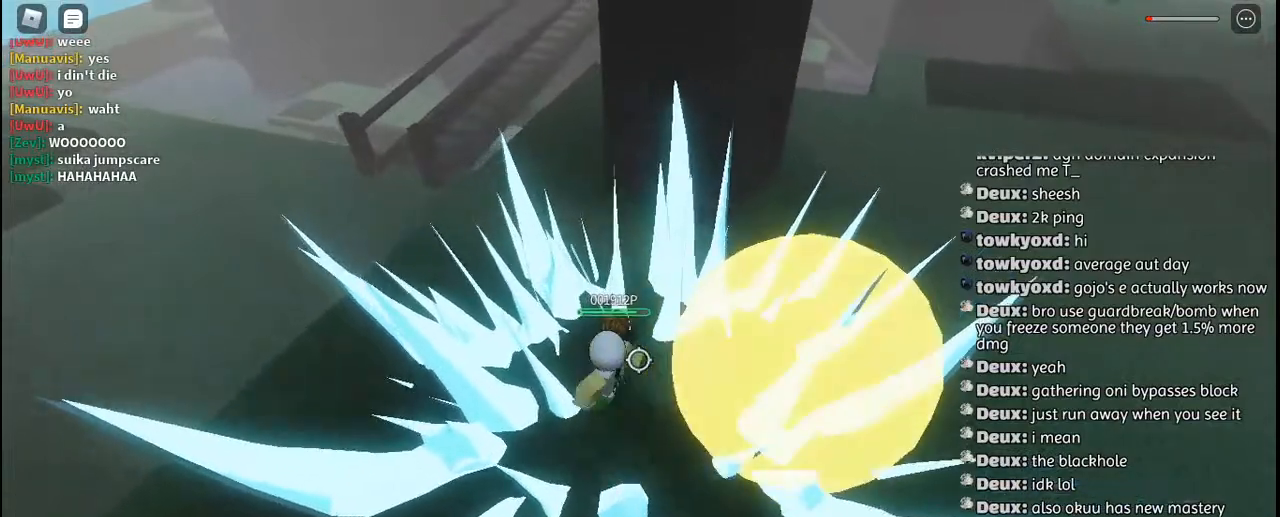
{"keys": [], "mouse": ["left"], "events": [[50, "mouse_left", "up"], [117, "a", "down"], [134, "mouse_left", "down"], [200, "mouse_left", "up"], [284, "mouse_left", "down"], [367, "a", "up"], [367, "mouse_left", "up"], [450, "mouse_left", "down"]]}
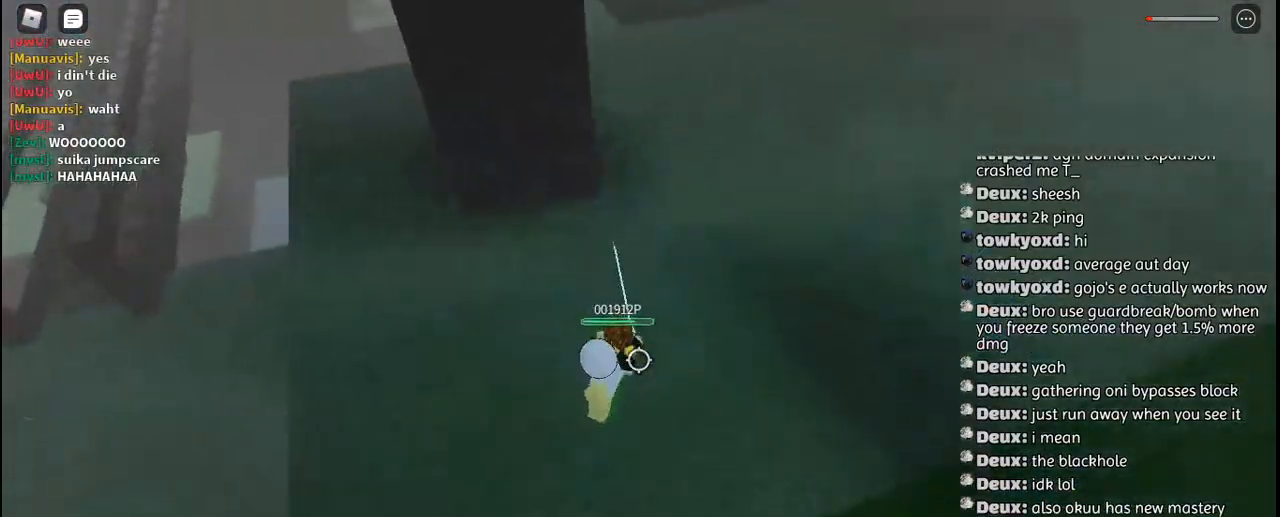
{"keys": [], "mouse": [], "events": [[17, "mouse_left", "up"], [100, "mouse_left", "down"], [167, "mouse_left", "up"], [200, "a", "down"], [250, "mouse_left", "down"], [284, "a", "up"], [334, "mouse_left", "up"], [417, "mouse_left", "down"], [484, "mouse_left", "up"]]}
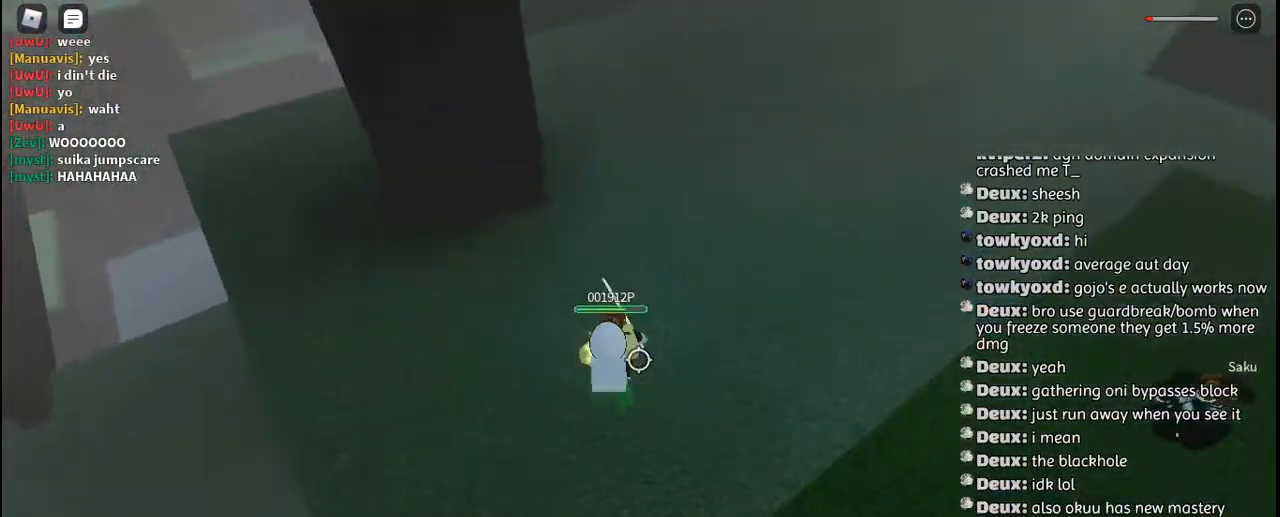
{"keys": [], "mouse": [], "events": [[84, "mouse_left", "down"], [150, "mouse_left", "up"], [234, "mouse_left", "down"], [317, "mouse_left", "up"], [384, "mouse_left", "down"], [467, "mouse_left", "up"]]}
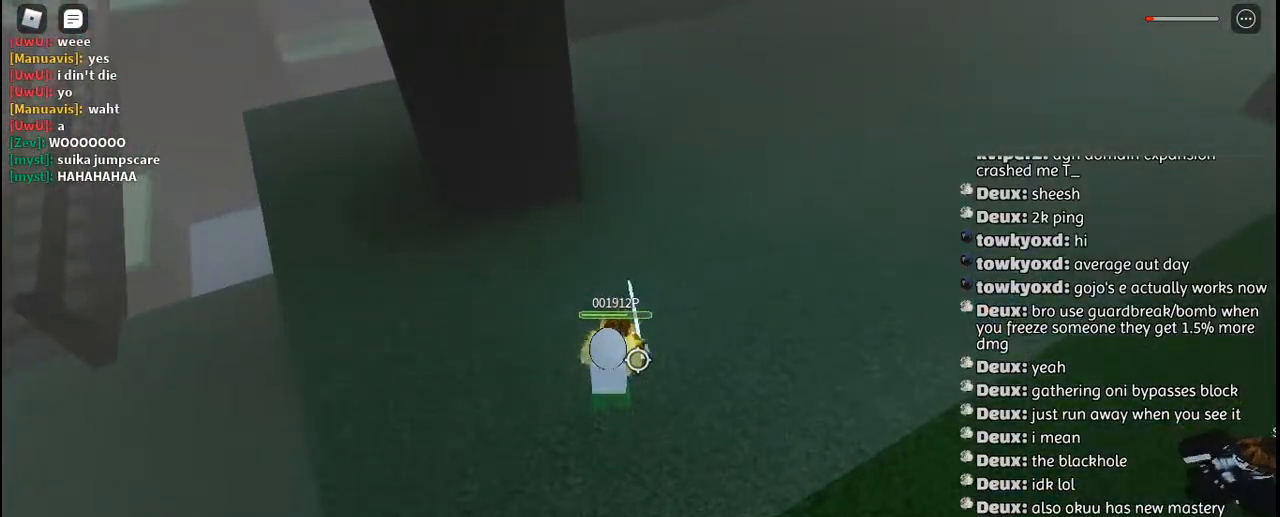
{"keys": ["q", "w"], "mouse": [], "events": [[50, "mouse_left", "down"], [150, "mouse_left", "up"], [167, "w", "down"], [384, "mouse_left", "down"], [417, "q", "down"], [467, "mouse_left", "up"]]}
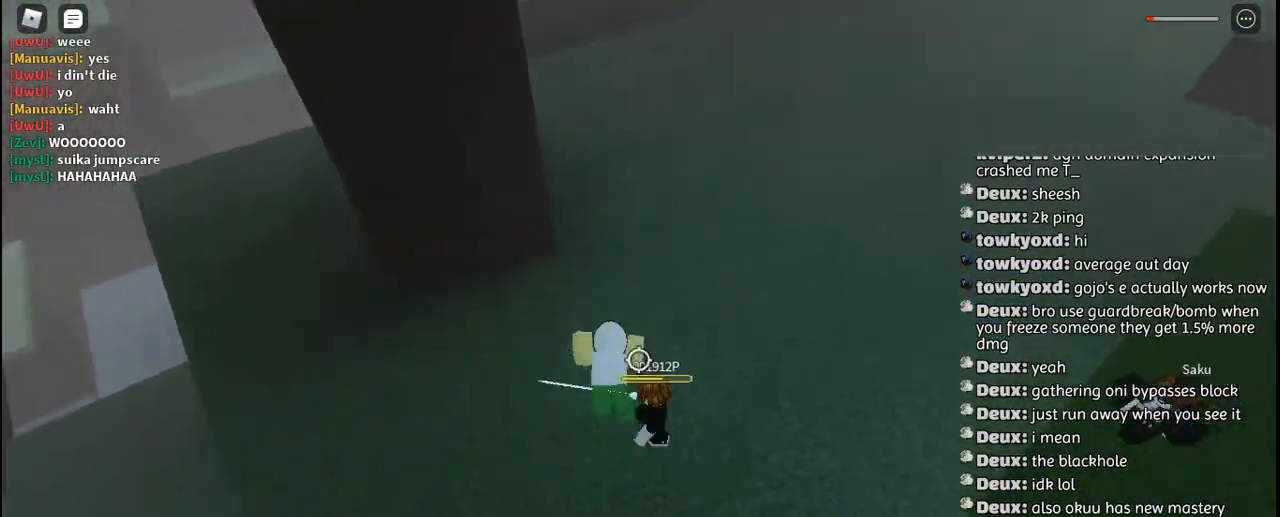
{"keys": ["w"], "mouse": ["left"], "events": [[17, "q", "up"], [34, "mouse_left", "down"], [84, "q", "down"], [100, "mouse_left", "up"], [184, "mouse_left", "down"], [200, "q", "up"], [250, "mouse_left", "up"], [300, "mouse_left", "down"], [384, "mouse_left", "up"], [450, "mouse_left", "down"]]}
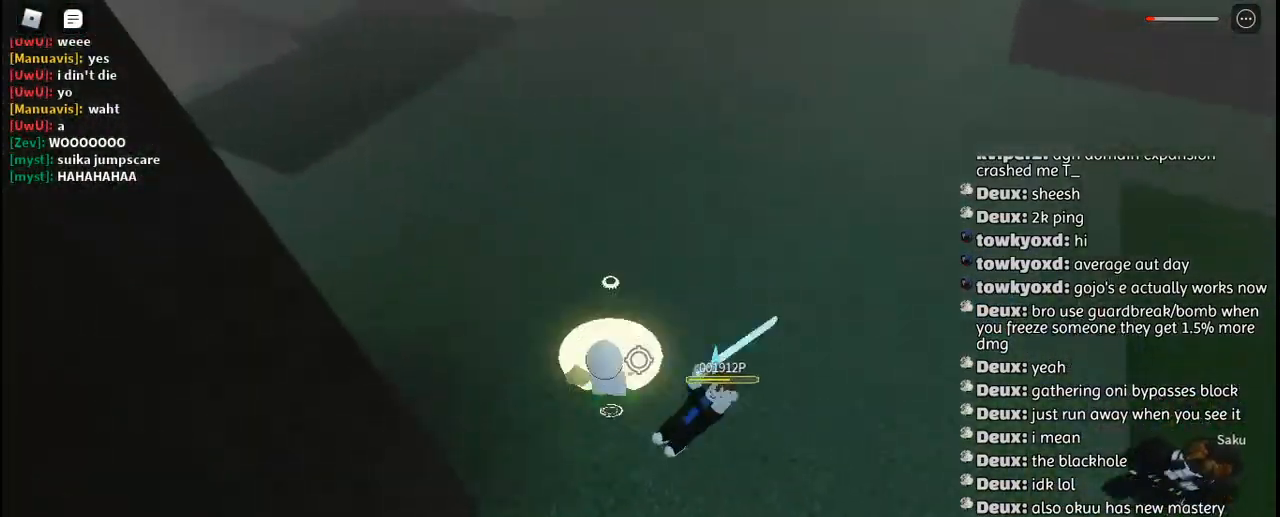
{"keys": ["s"], "mouse": ["right"], "events": [[17, "w", "up"], [34, "mouse_left", "up"], [67, "mouse_left", "down"], [150, "mouse_right", "down"], [167, "d", "down"], [167, "mouse_left", "up"], [267, "mouse_right", "up"], [300, "mouse_right", "down"], [400, "d", "up"], [400, "mouse_right", "up"], [400, "s", "down"], [434, "mouse_right", "down"]]}
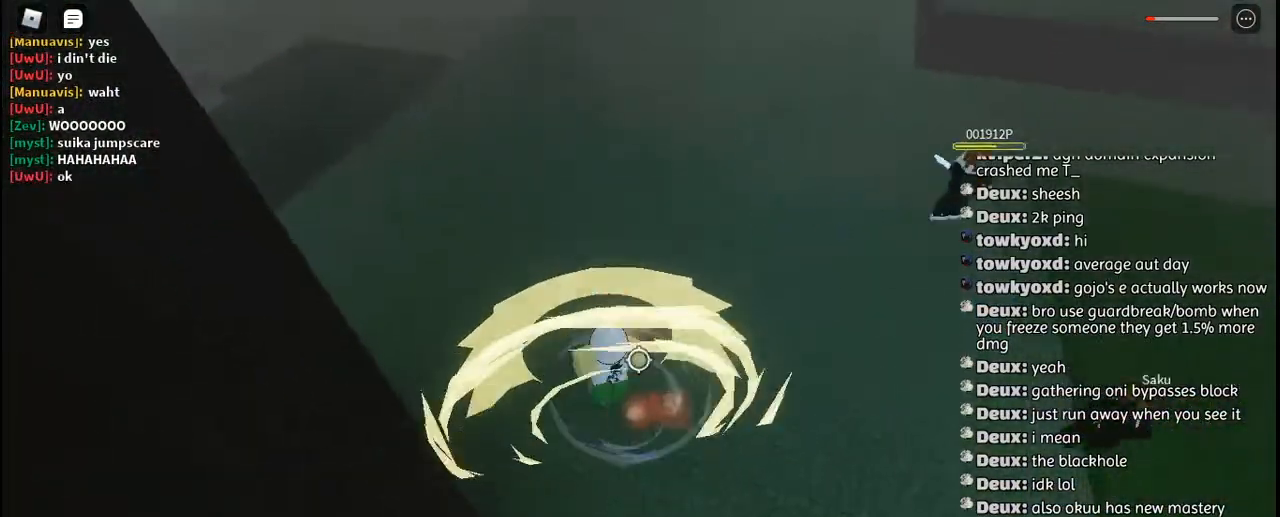
{"keys": ["s"], "mouse": [], "events": [[34, "mouse_right", "up"], [67, "space", "down"], [217, "space", "up"]]}
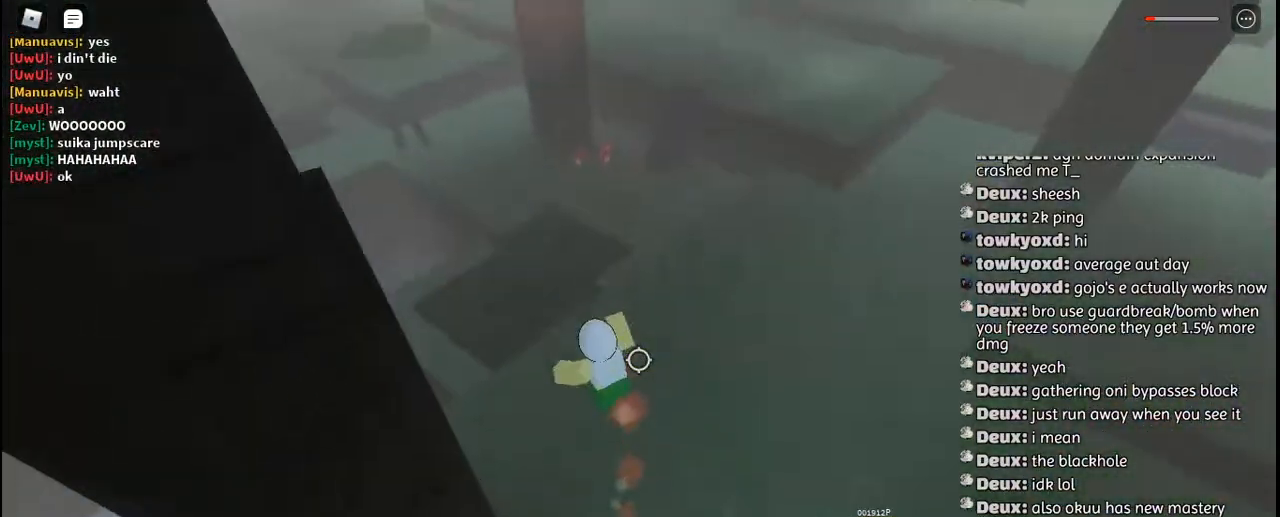
{"keys": ["d", "s"], "mouse": [], "events": [[284, "d", "down"]]}
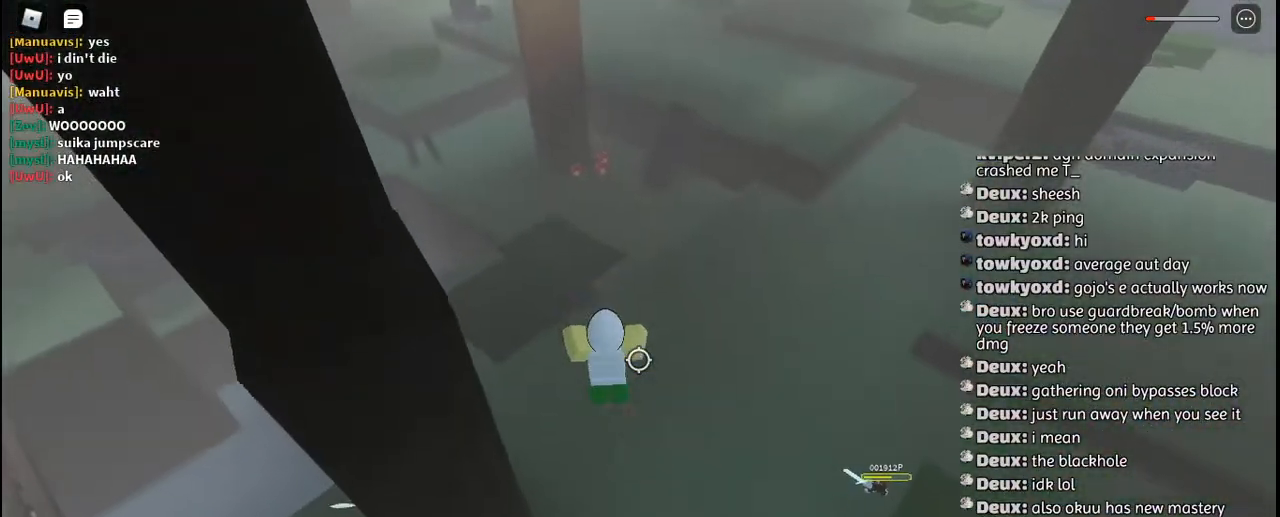
{"keys": ["d", "s", "space"], "mouse": [], "events": [[134, "space", "down"], [284, "space", "up"], [500, "space", "down"]]}
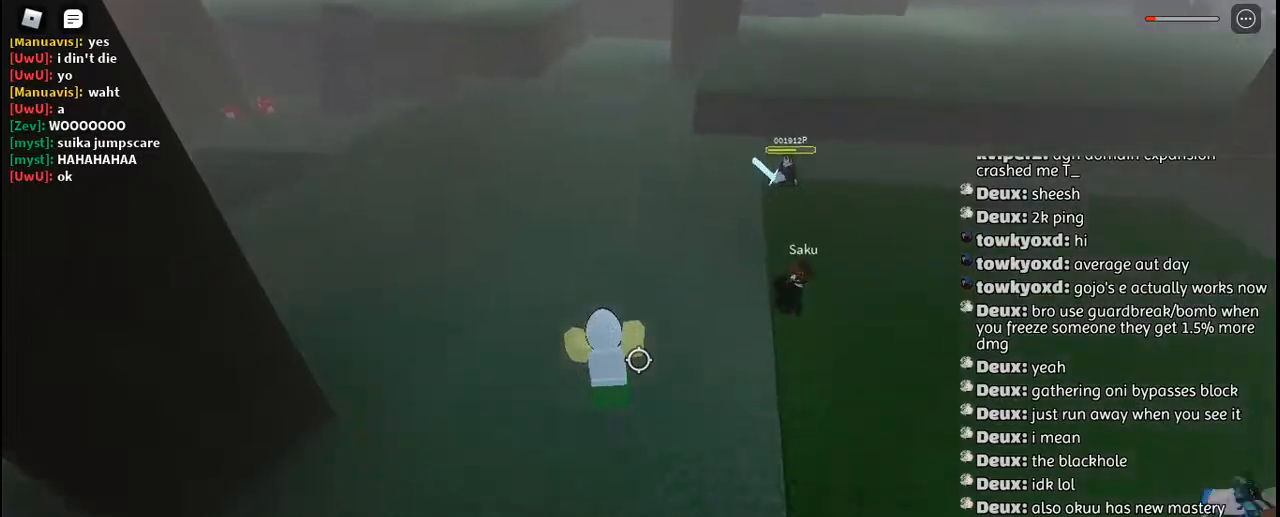
{"keys": ["d", "s"], "mouse": [], "events": [[67, "space", "up"], [184, "space", "down"], [300, "space", "up"]]}
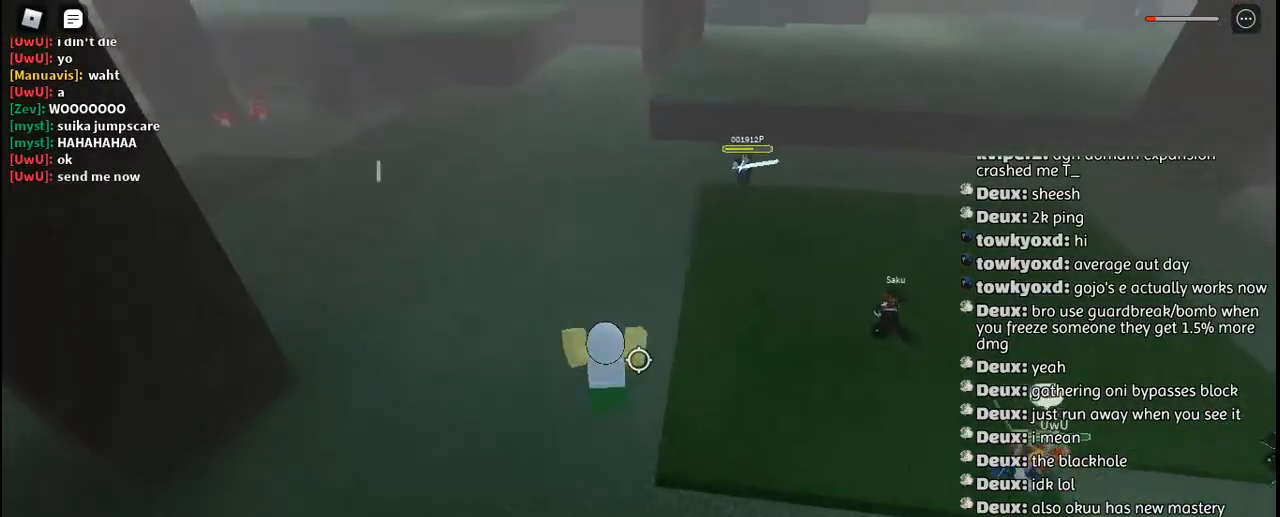
{"keys": [], "mouse": [], "events": [[217, "d", "up"], [267, "s", "up"], [367, "space", "down"], [450, "space", "up"]]}
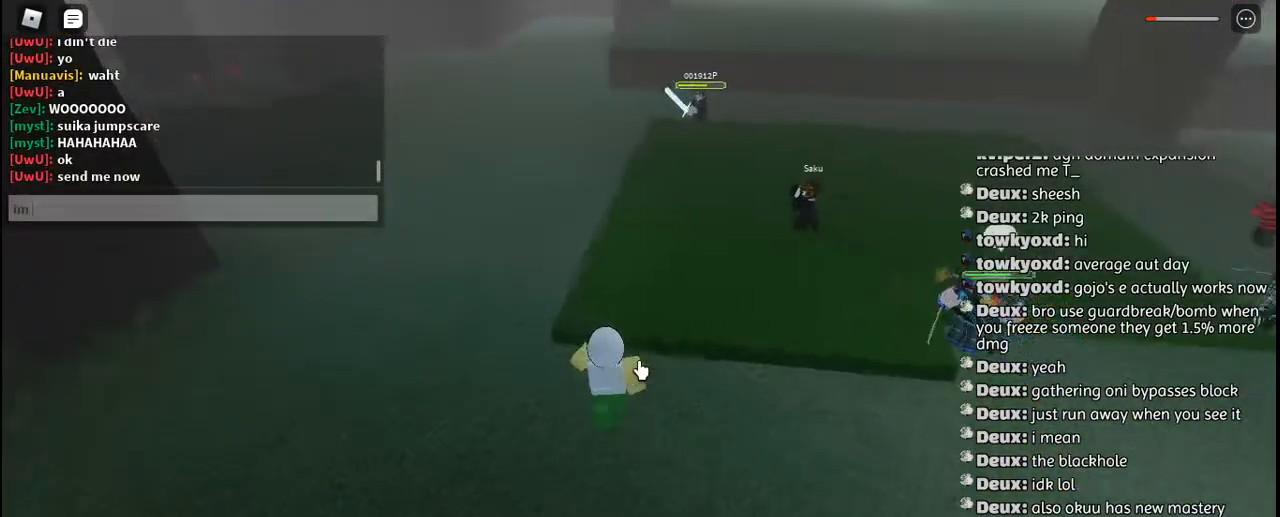
{"keys": ["space"], "mouse": [], "events": [[100, "a", "down"], [184, "a", "up"], [200, "y", "down"], [284, "y", "up"], [384, "g", "down"], [450, "space", "down"], [467, "g", "up"]]}
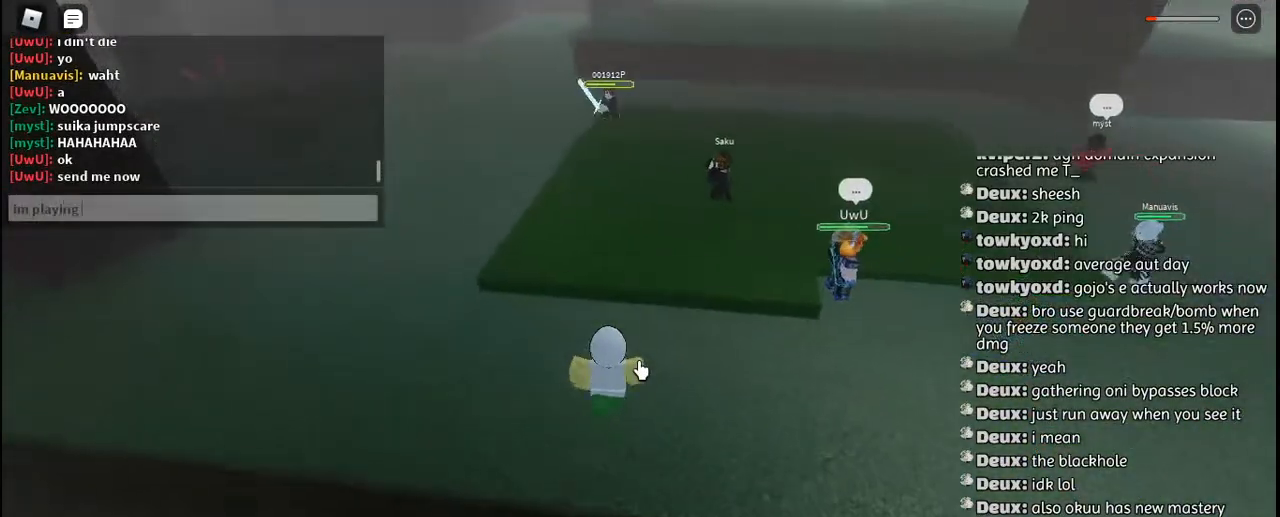
{"keys": [], "mouse": [], "events": [[34, "space", "up"], [167, "c", "down"], [267, "c", "up"]]}
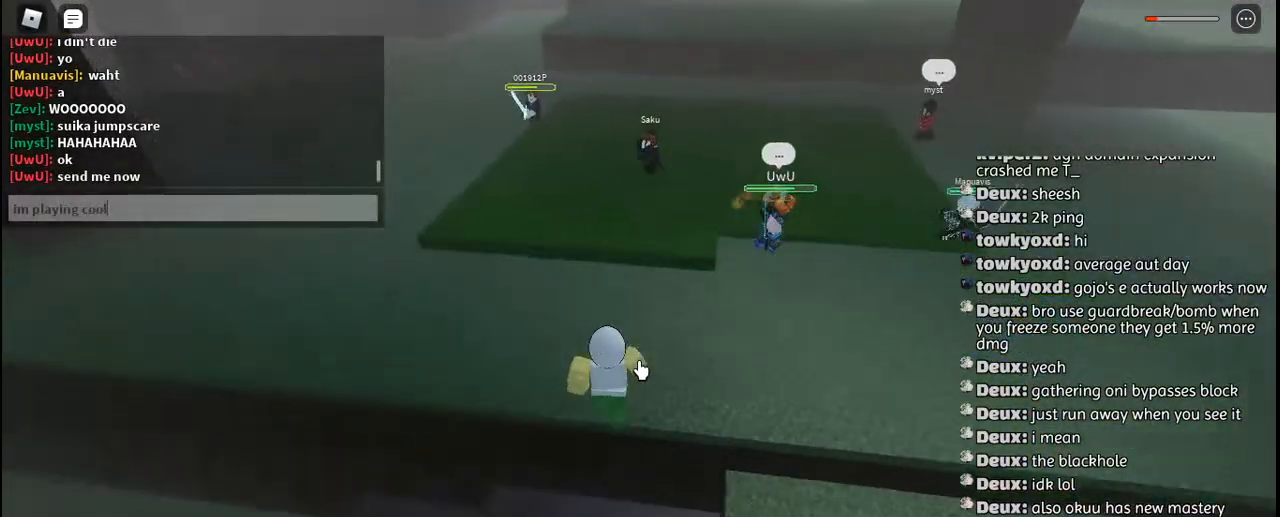
{"keys": [], "mouse": [], "events": [[50, "d", "down"], [117, "d", "up"], [200, "w", "down"], [267, "w", "up"], [367, "s", "down"], [434, "s", "up"]]}
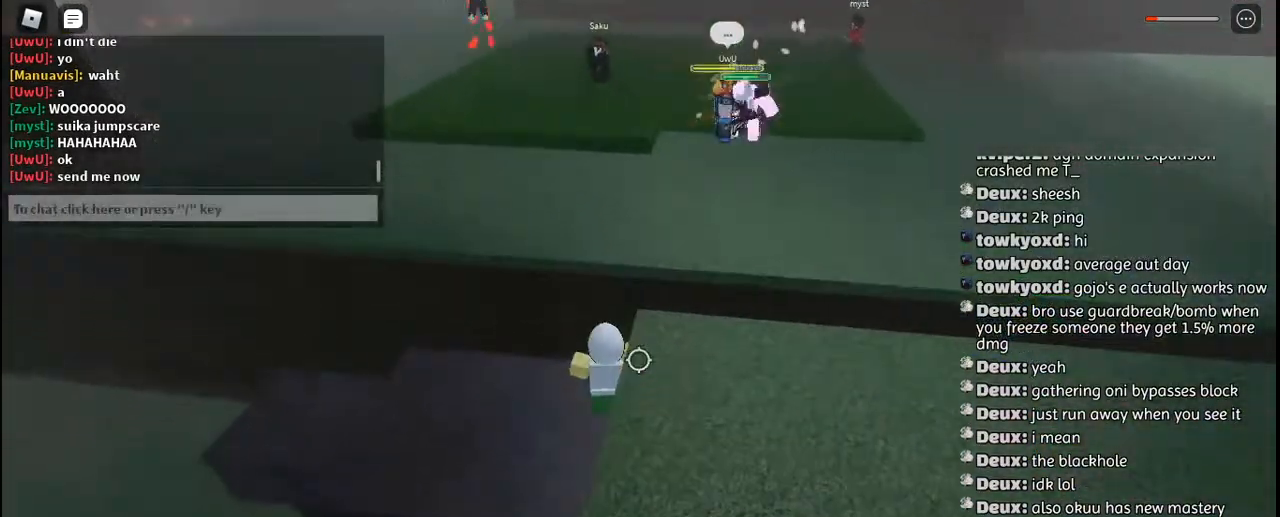
{"keys": ["d"], "mouse": [], "events": [[84, "w", "down"], [150, "space", "down"], [234, "space", "up"], [317, "d", "down"], [467, "w", "up"]]}
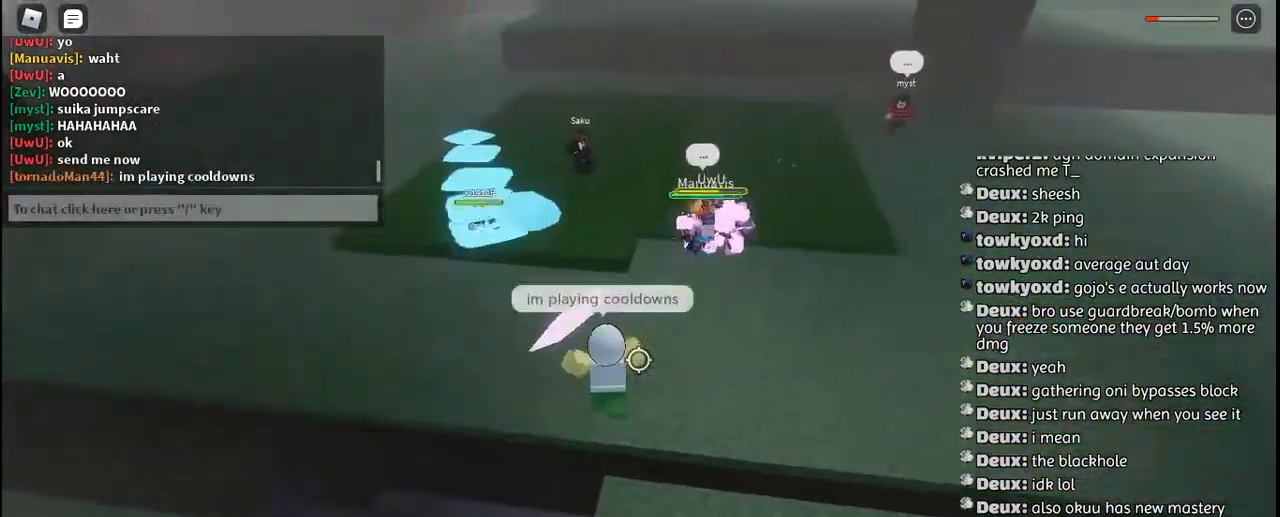
{"keys": ["d", "q", "s"], "mouse": [], "events": [[200, "s", "down"], [267, "space", "down"], [400, "q", "down"], [467, "space", "up"]]}
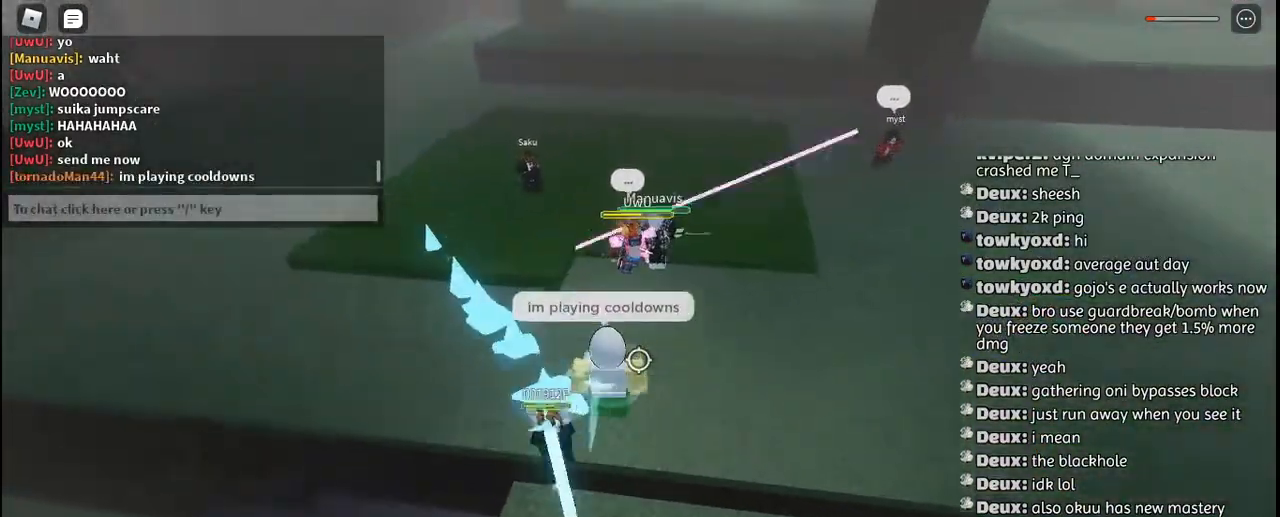
{"keys": ["s"], "mouse": [], "events": [[67, "q", "up"], [200, "d", "up"]]}
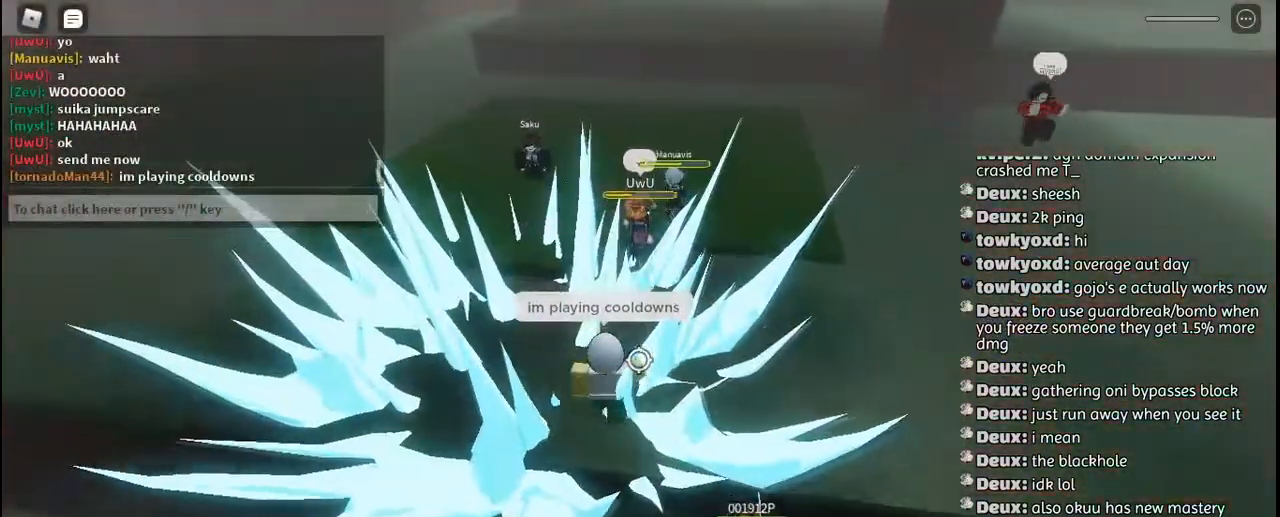
{"keys": ["q", "s"], "mouse": [], "events": [[84, "q", "down"], [184, "space", "down"], [200, "q", "up"], [267, "q", "down"], [284, "space", "up"], [384, "q", "up"], [384, "space", "down"], [484, "q", "down"], [484, "space", "up"]]}
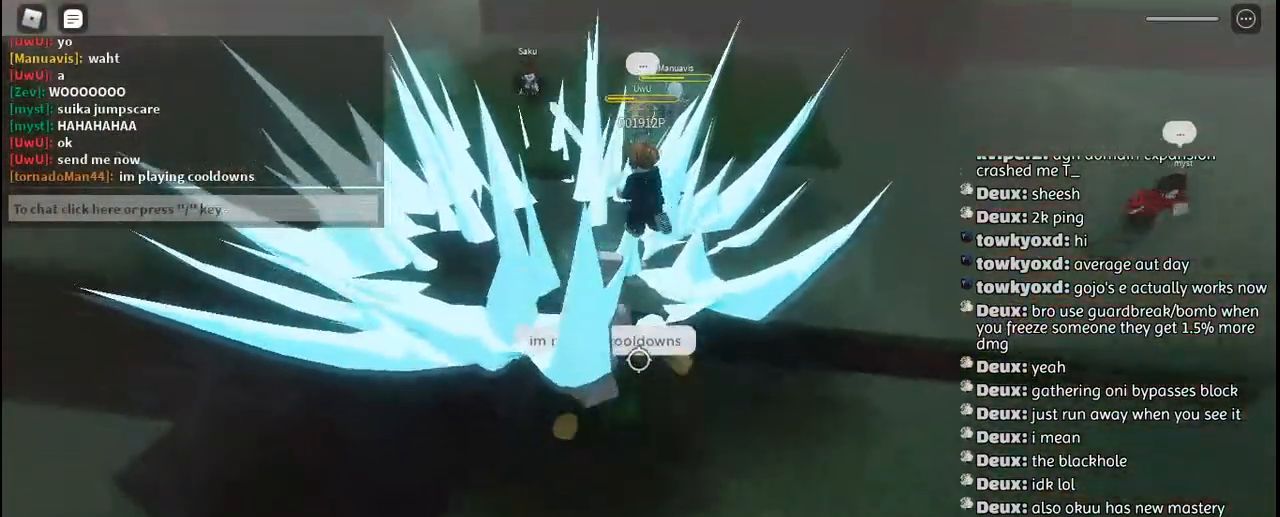
{"keys": [], "mouse": [], "events": [[67, "q", "up"], [100, "s", "up"]]}
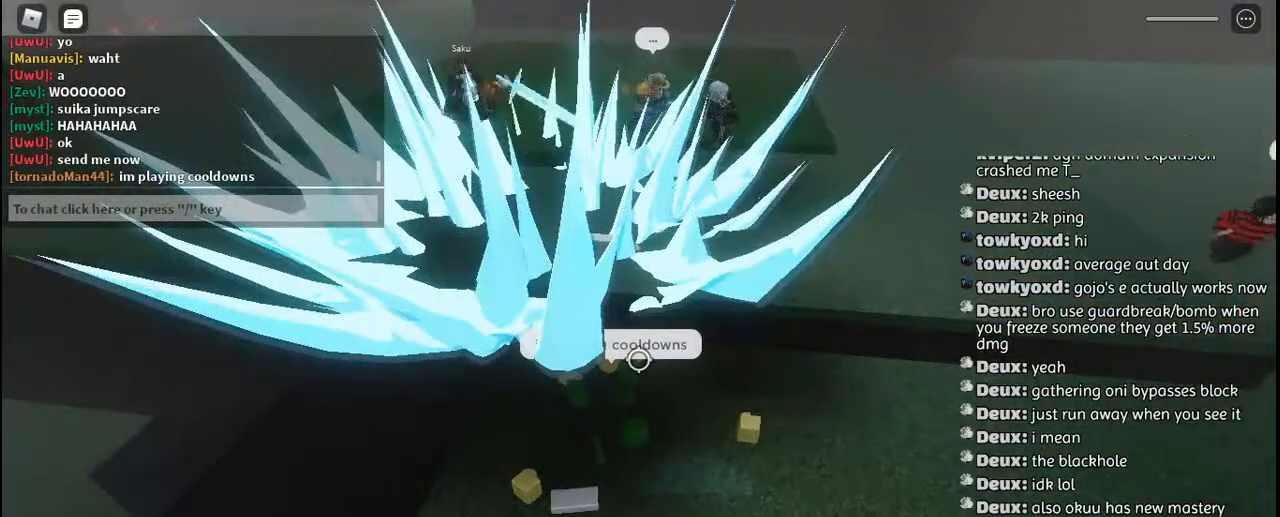
{"keys": [], "mouse": [], "events": []}
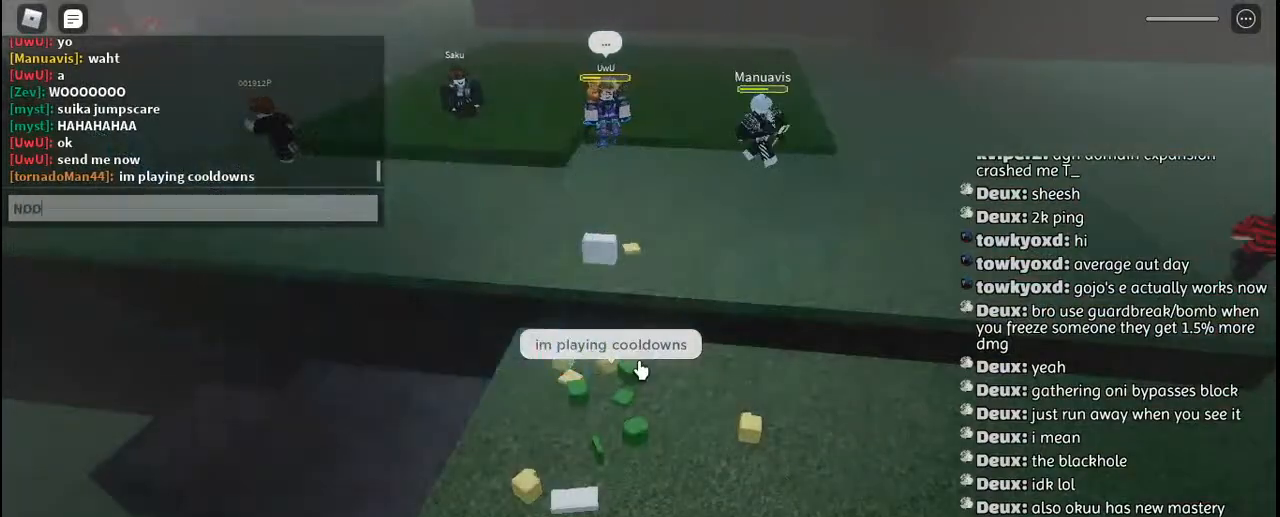
{"keys": ["tab"], "mouse": [], "events": [[500, "tab", "down"]]}
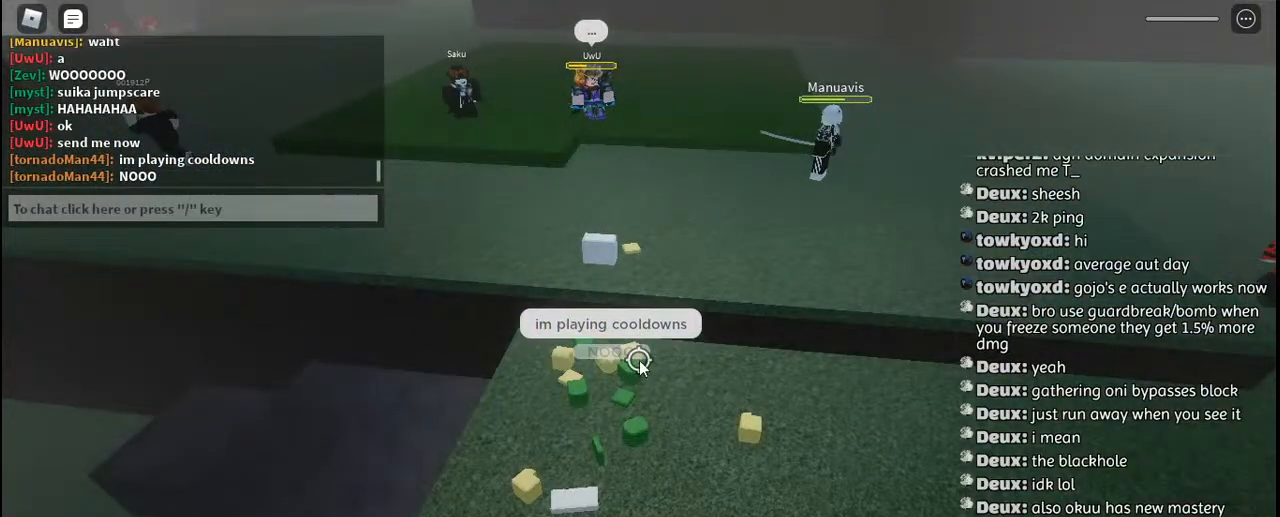
{"keys": [], "mouse": [], "events": [[184, "tab", "up"]]}
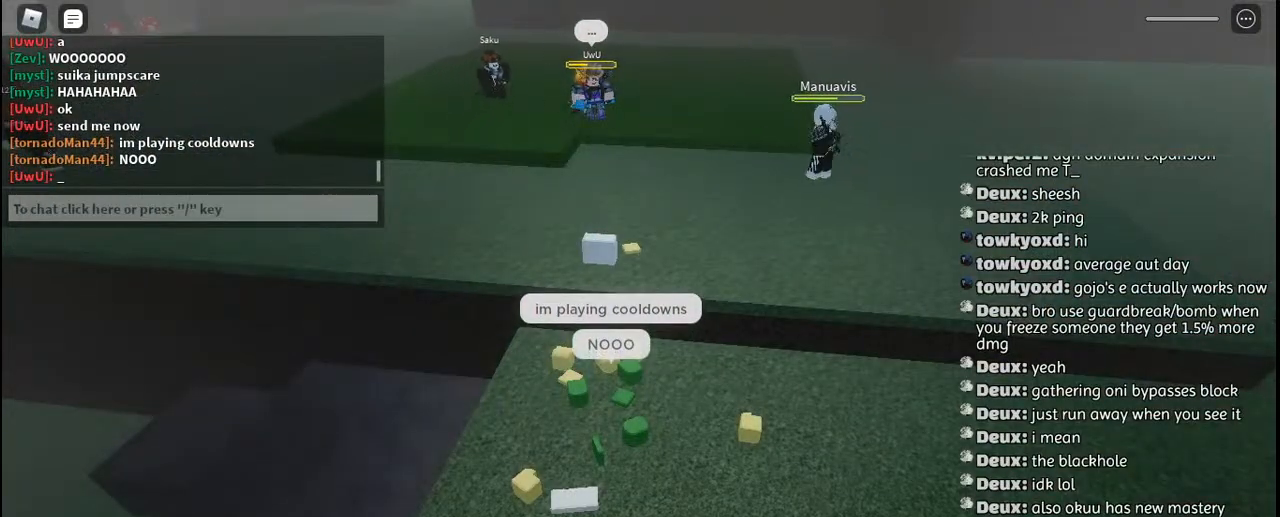
{"keys": [], "mouse": [], "events": []}
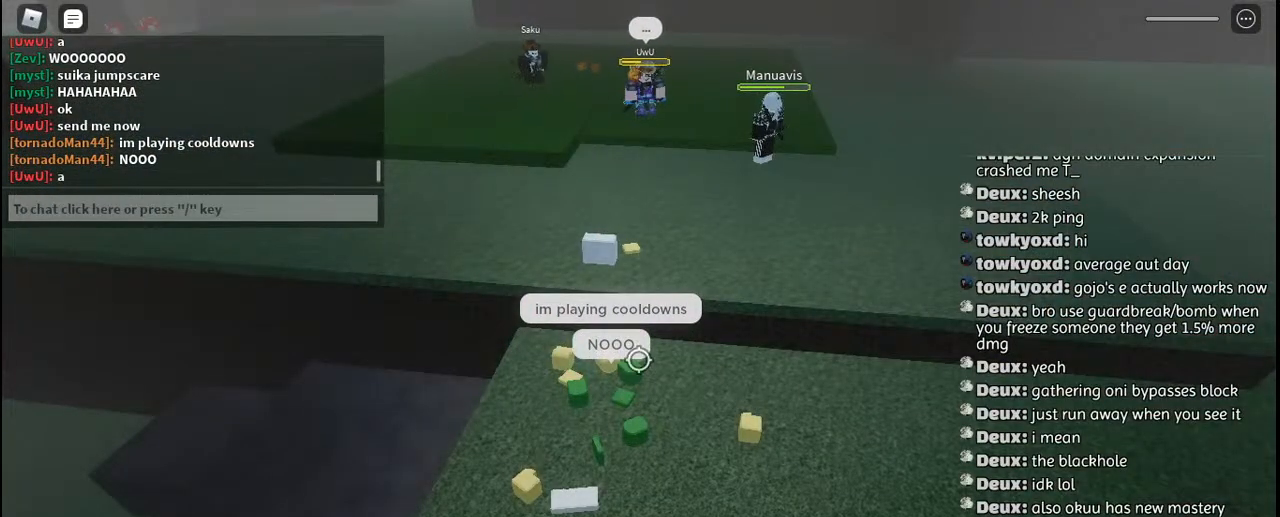
{"keys": [], "mouse": [], "events": [[217, "tab", "down"], [367, "tab", "up"]]}
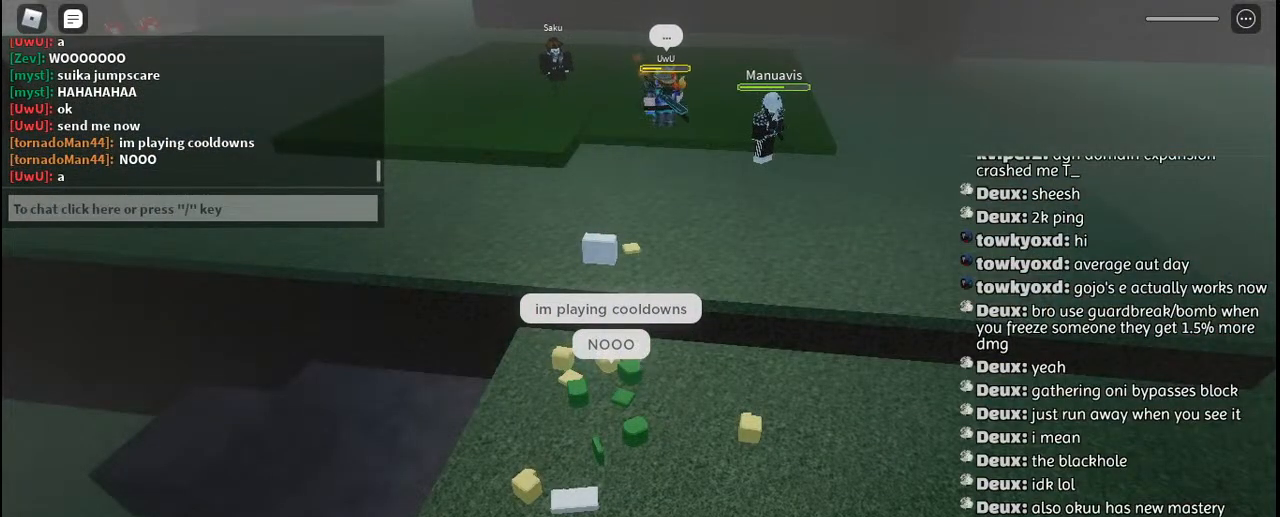
{"keys": [], "mouse": [], "events": []}
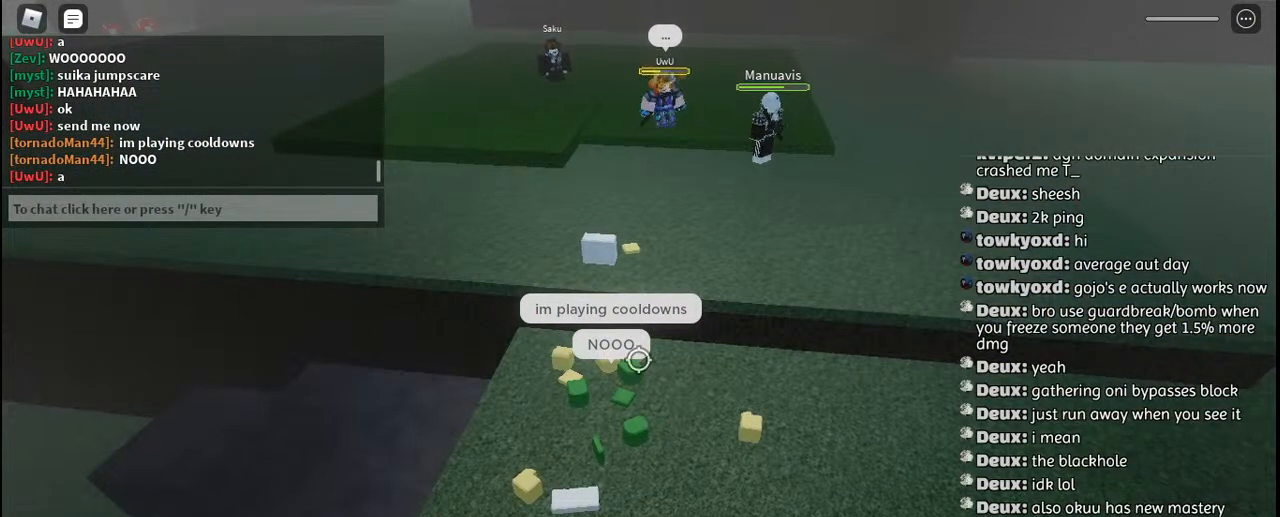
{"keys": [], "mouse": [], "events": []}
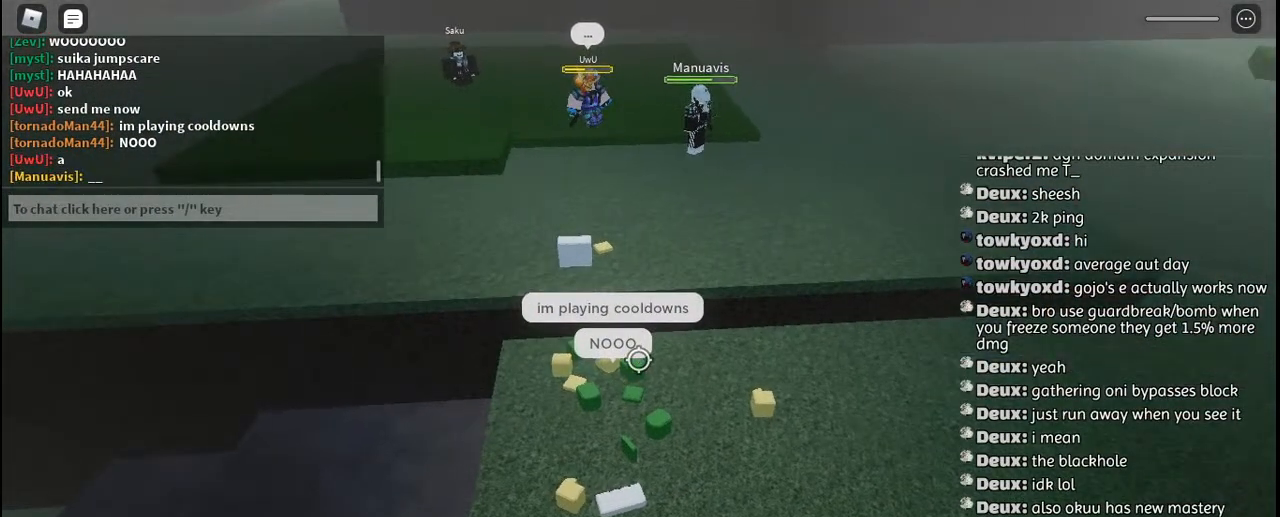
{"keys": [], "mouse": [], "events": []}
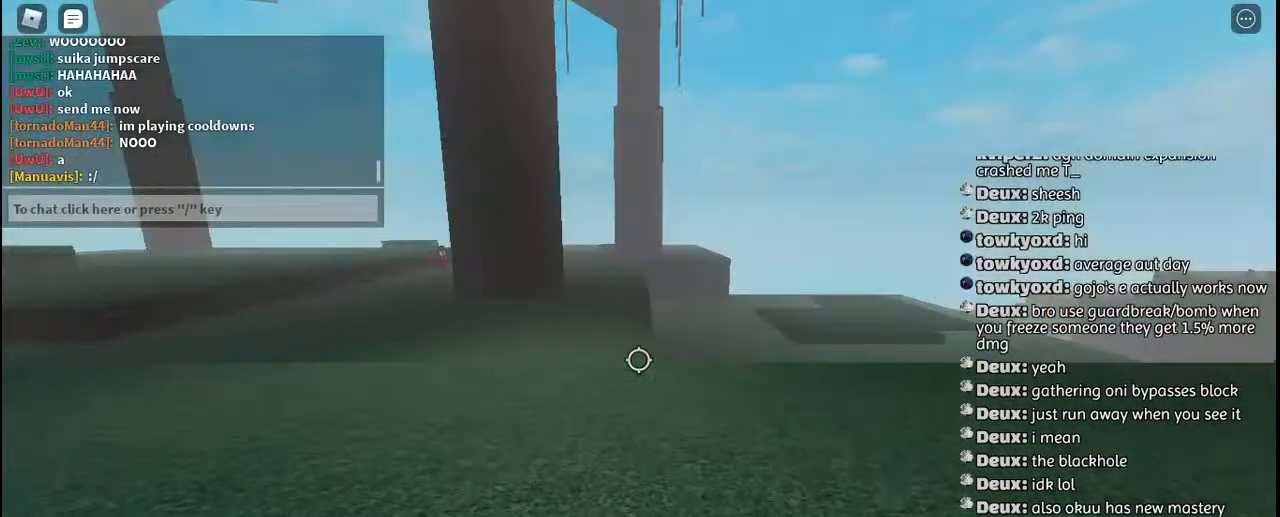
{"keys": ["w"], "mouse": [], "events": [[317, "w", "down"]]}
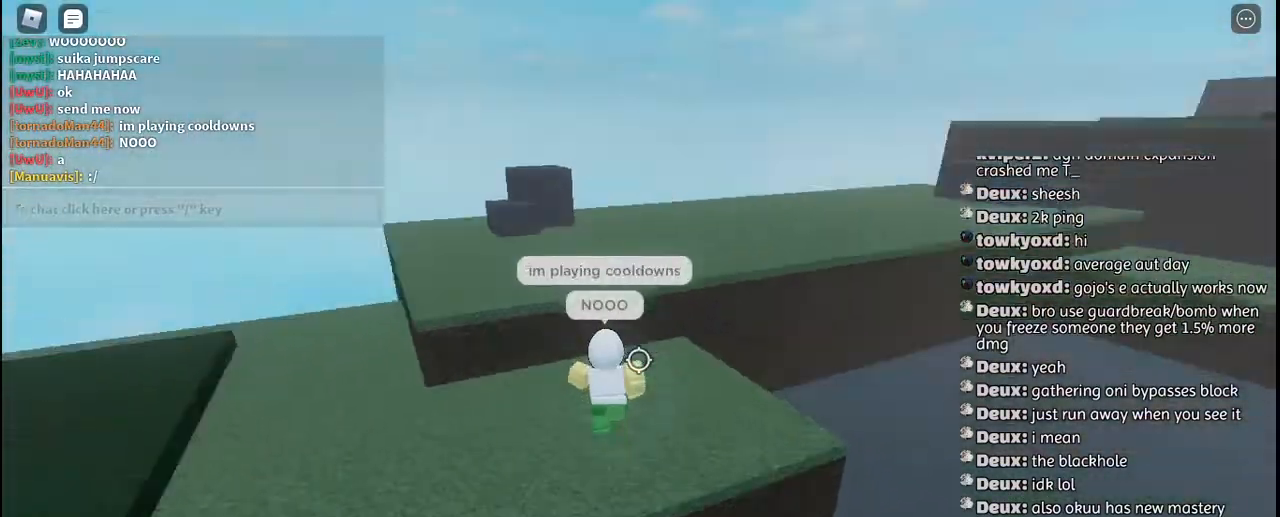
{"keys": ["q", "space", "w"], "mouse": [], "events": [[434, "mouse_left", "down"], [434, "space", "down"], [450, "q", "down"], [500, "mouse_left", "up"]]}